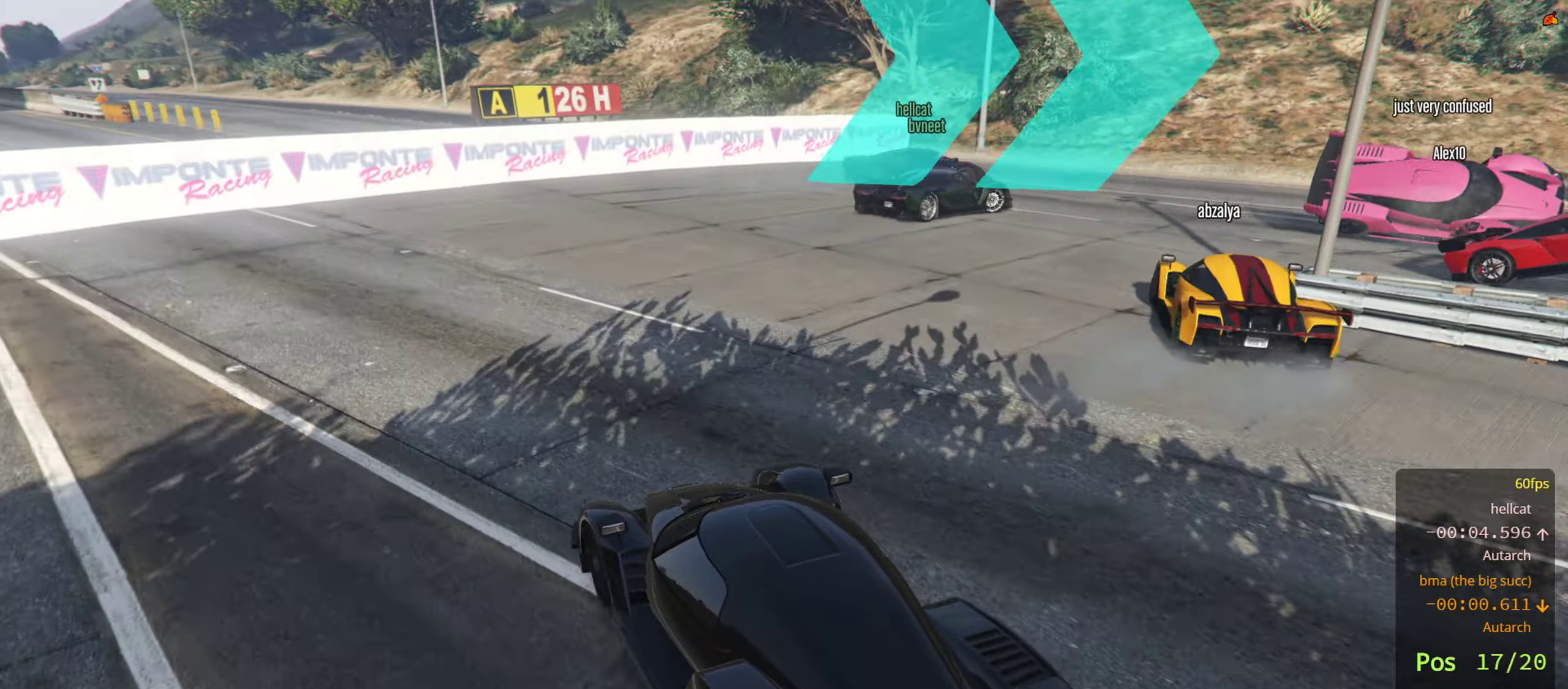
Gameplay with a controller (PlayStation layout); each line is a JSON object with the inputs held at the frame after it. "events" lists button and stick changes between this image and that frame as [ms after this image, input, new state], when the widget could be followed in between.
{"buttons": ["R2"], "left_stick": "down-right", "right_stick": "down-right", "events": [[433, "left_stick", "down-right"]]}
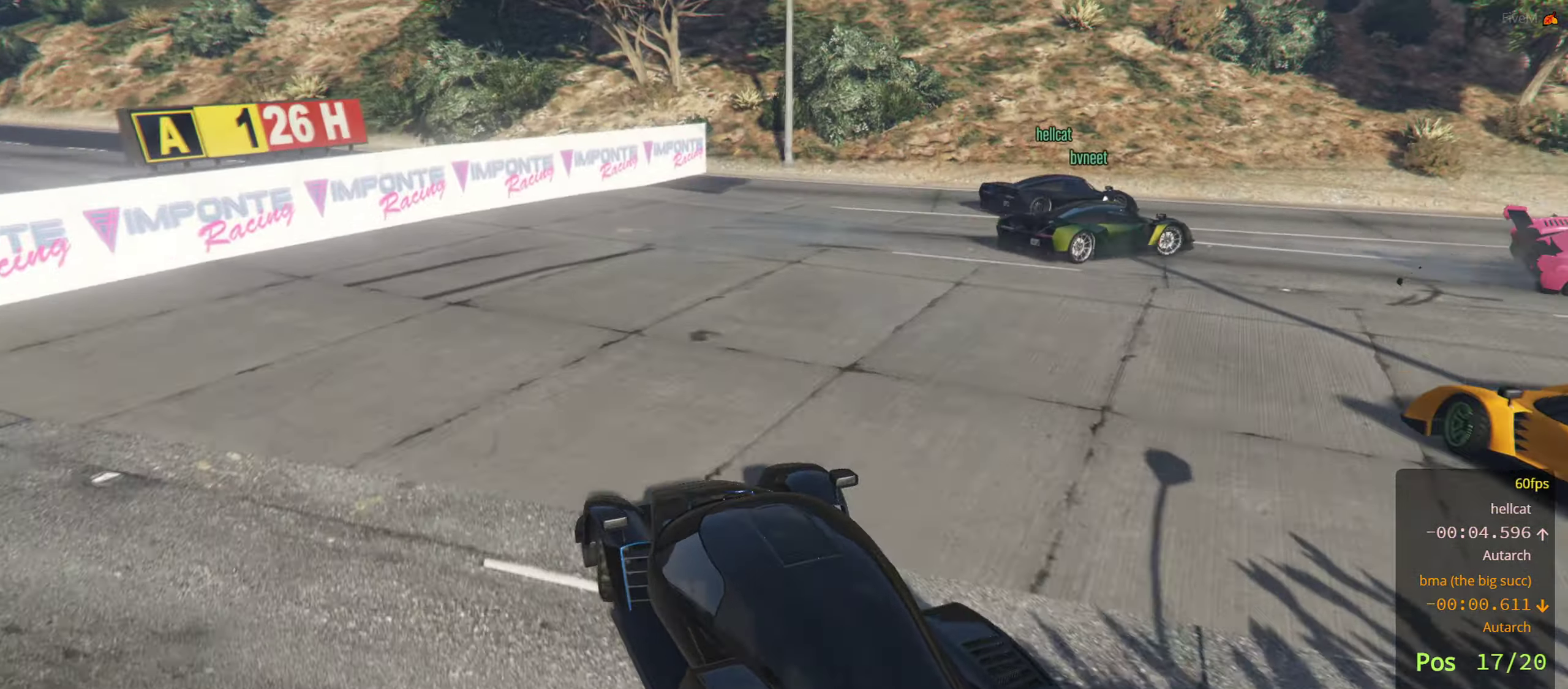
{"buttons": ["R2"], "left_stick": "down-right", "right_stick": "down-right", "events": []}
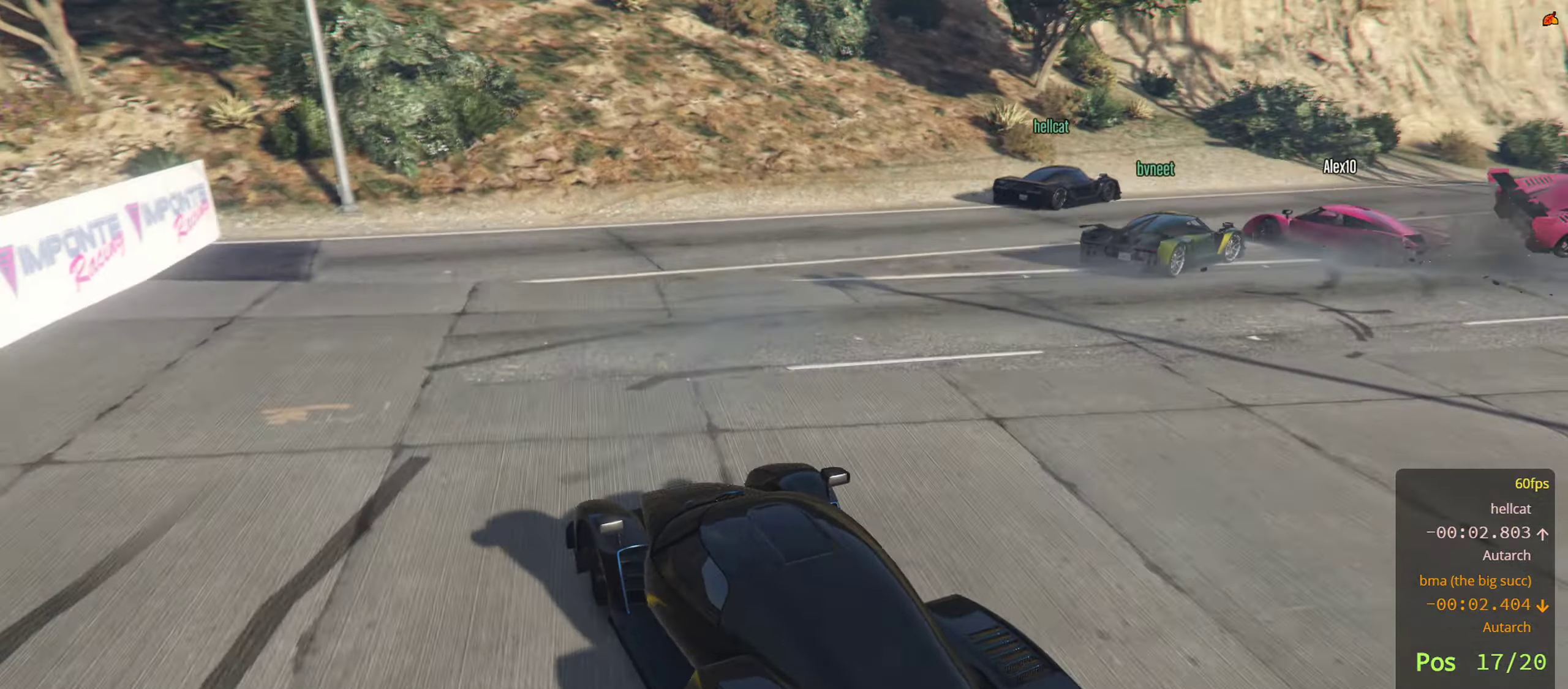
{"buttons": [], "left_stick": "down-right", "right_stick": "down-right", "events": [[150, "R2", "up"]]}
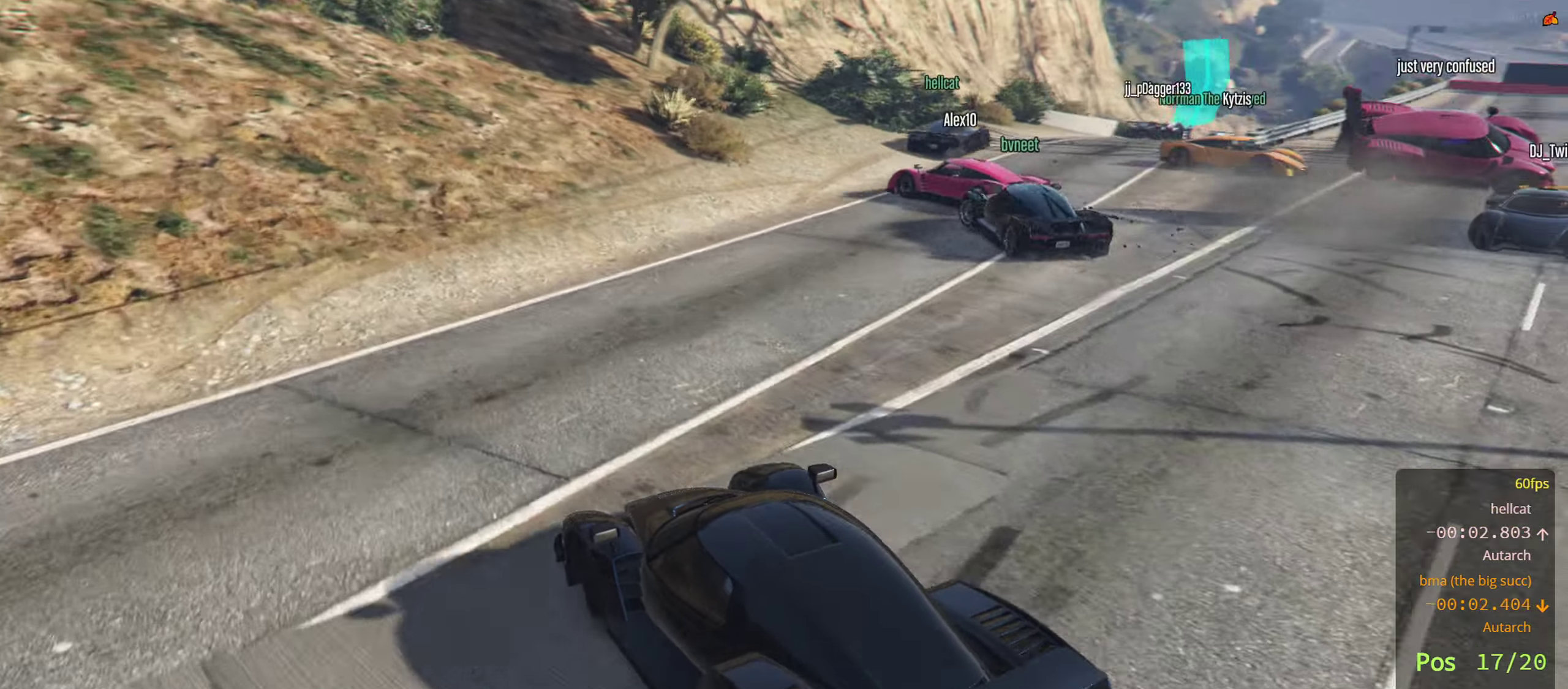
{"buttons": ["R2"], "left_stick": "down-right", "right_stick": "down-right", "events": [[133, "R2", "down"]]}
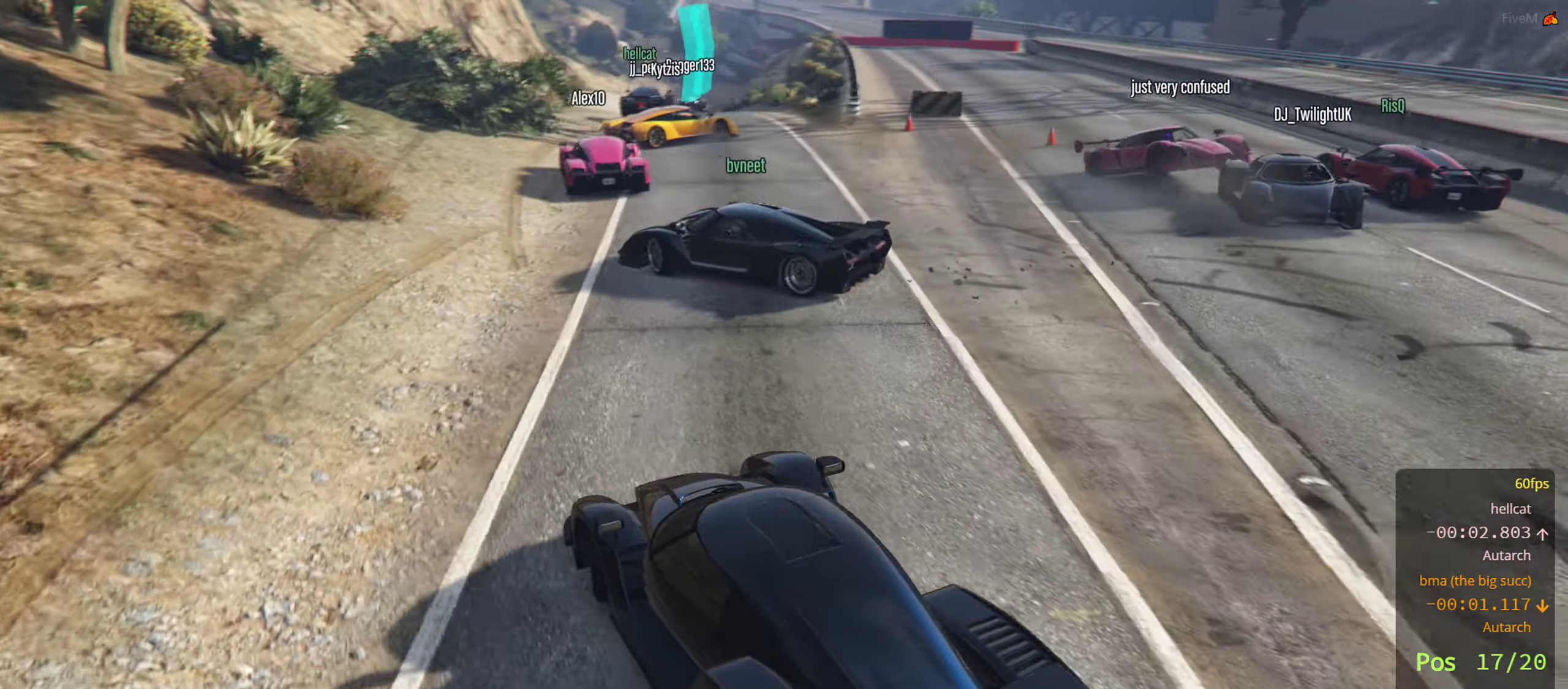
{"buttons": ["R2"], "left_stick": "left", "right_stick": "center", "events": [[17, "R2", "up"], [83, "right_stick", "down"], [133, "left_stick", "down-left"], [183, "right_stick", "center"], [200, "R2", "down"], [383, "left_stick", "center"], [500, "left_stick", "left"]]}
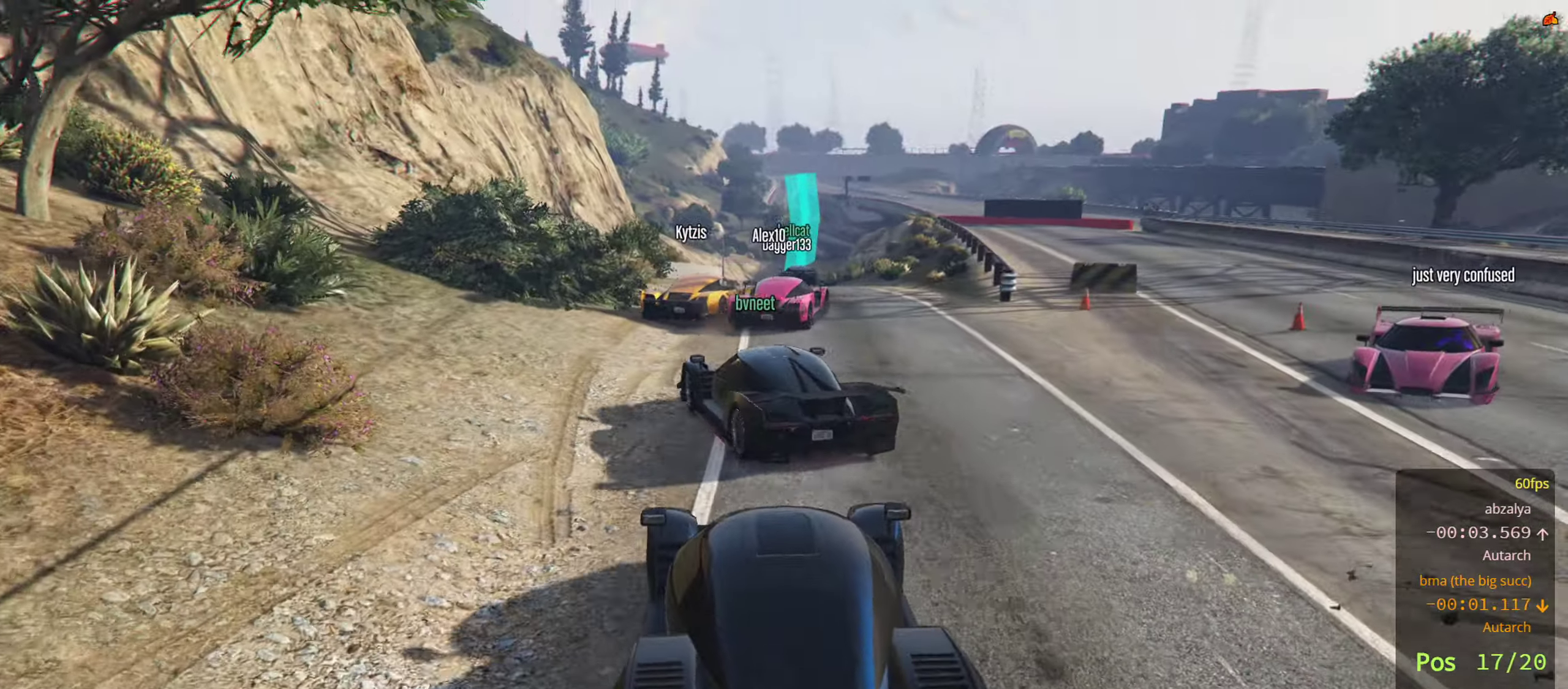
{"buttons": ["L2"], "left_stick": "down-right", "right_stick": "center", "events": [[150, "left_stick", "center"], [200, "left_stick", "right"], [250, "left_stick", "down-right"], [283, "R2", "up"], [450, "L2", "down"]]}
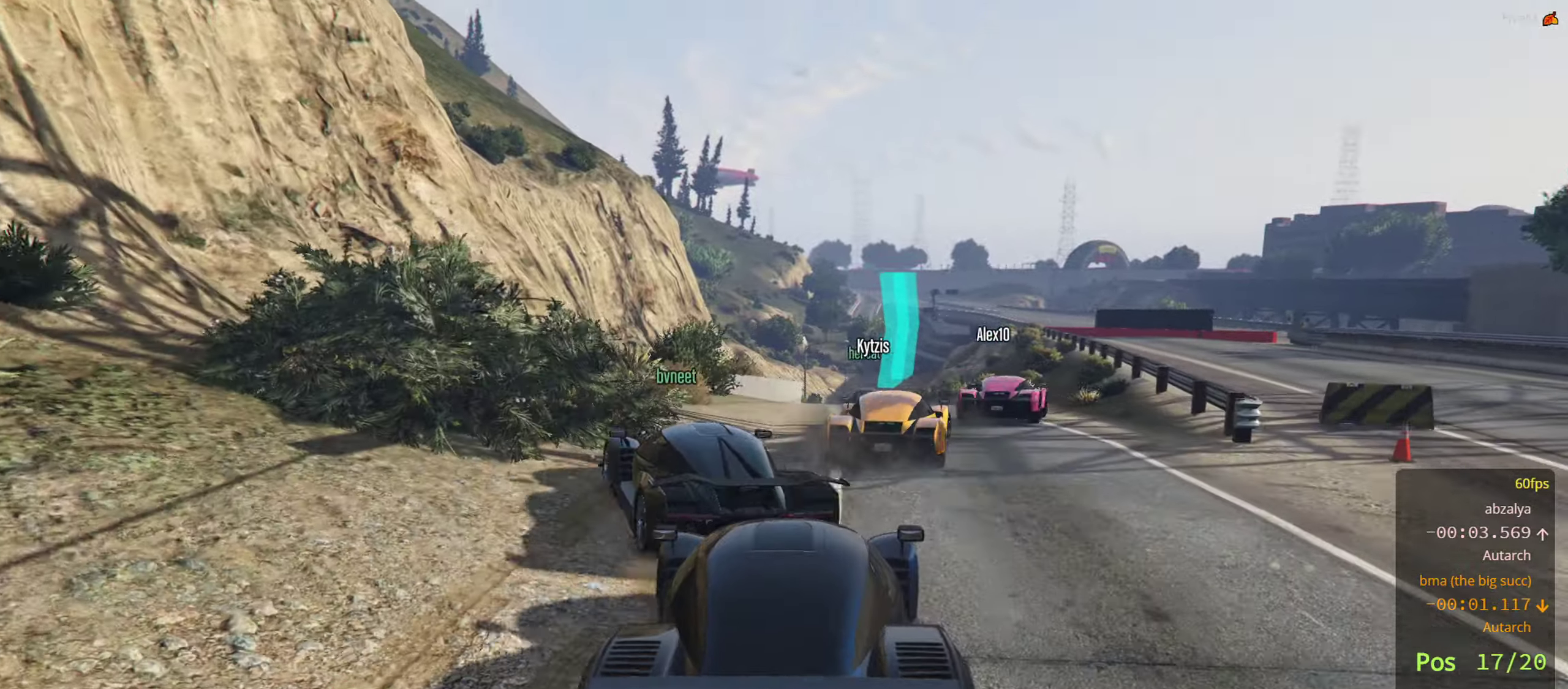
{"buttons": ["R2"], "left_stick": "right", "right_stick": "center", "events": [[17, "left_stick", "down"], [117, "L2", "up"], [233, "R2", "down"], [367, "left_stick", "center"], [500, "left_stick", "right"]]}
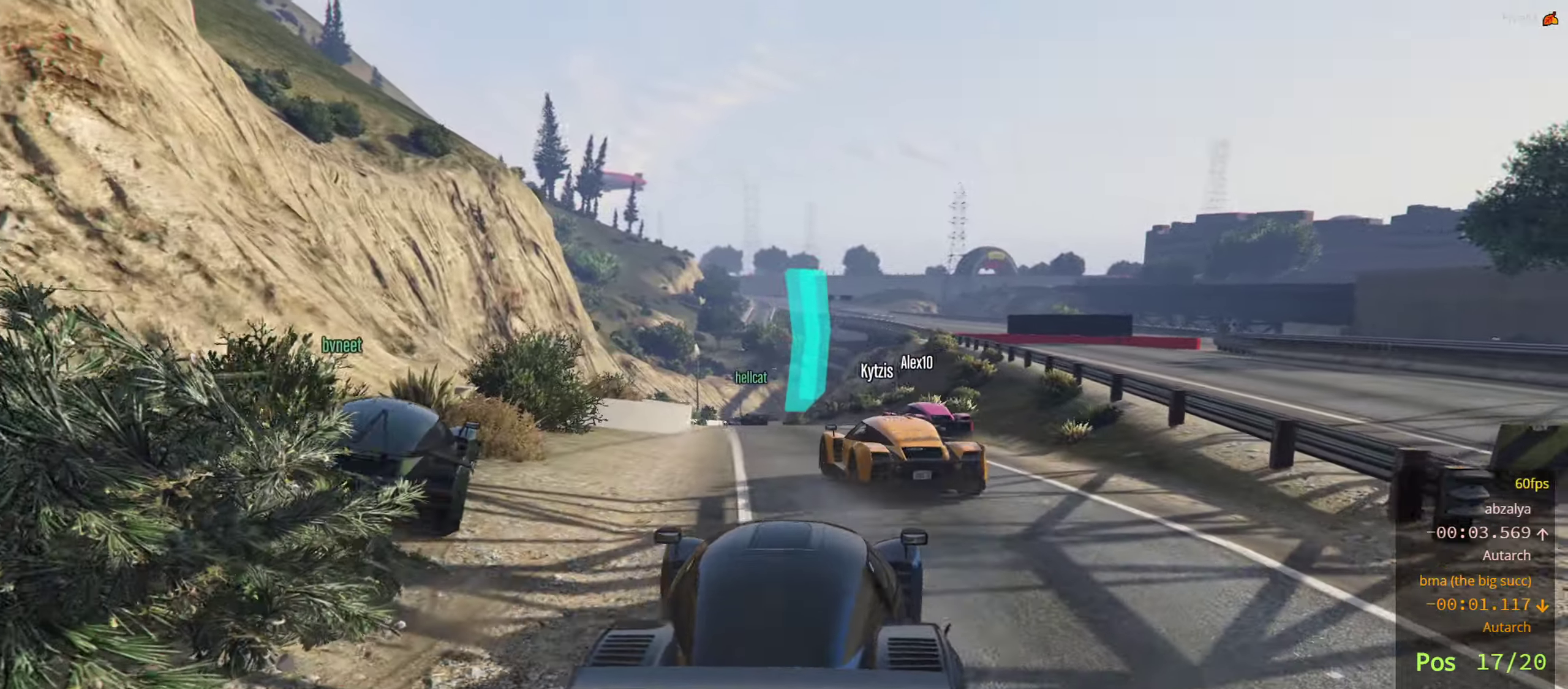
{"buttons": ["R2"], "left_stick": "center", "right_stick": "center", "events": [[67, "left_stick", "center"], [317, "left_stick", "right"], [433, "left_stick", "center"]]}
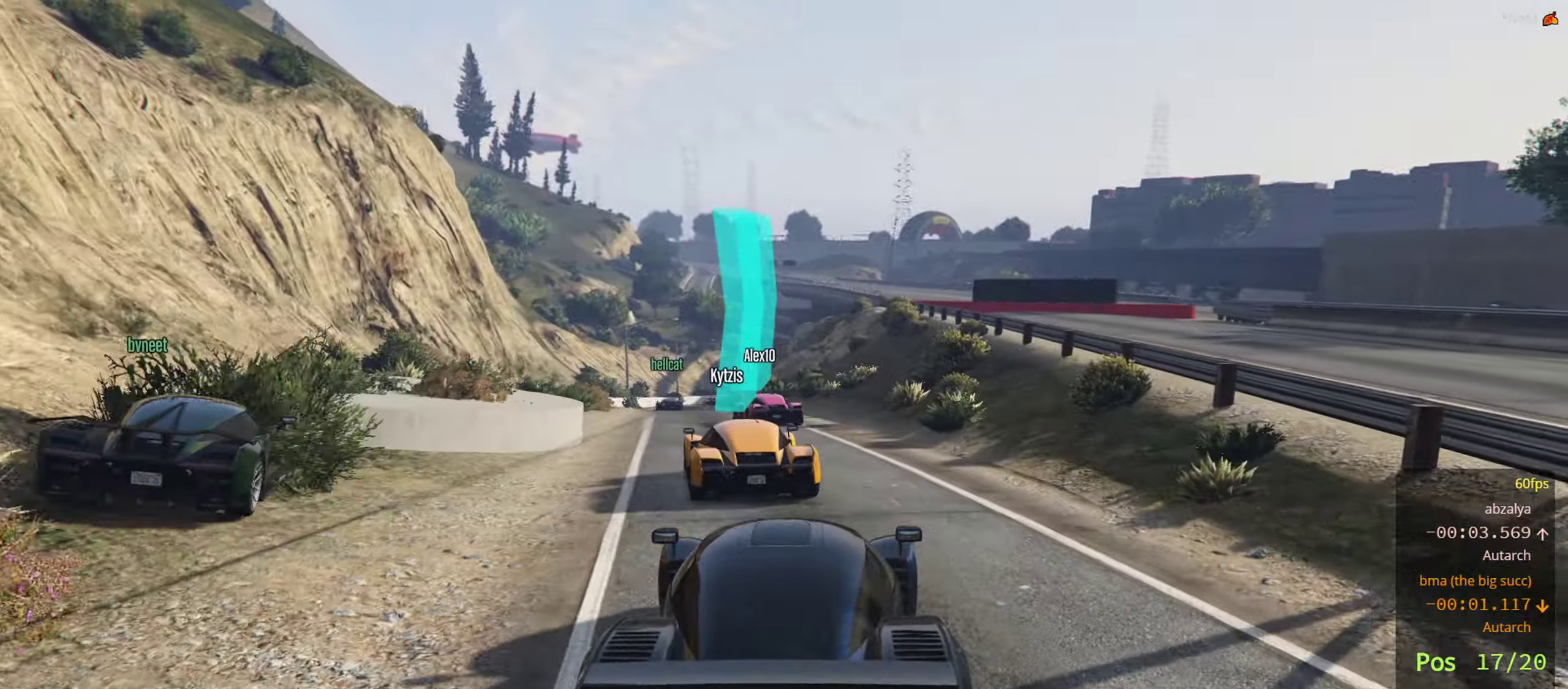
{"buttons": ["R2"], "left_stick": "center", "right_stick": "center", "events": [[17, "R2", "up"], [67, "R2", "down"], [233, "left_stick", "left"], [383, "left_stick", "center"]]}
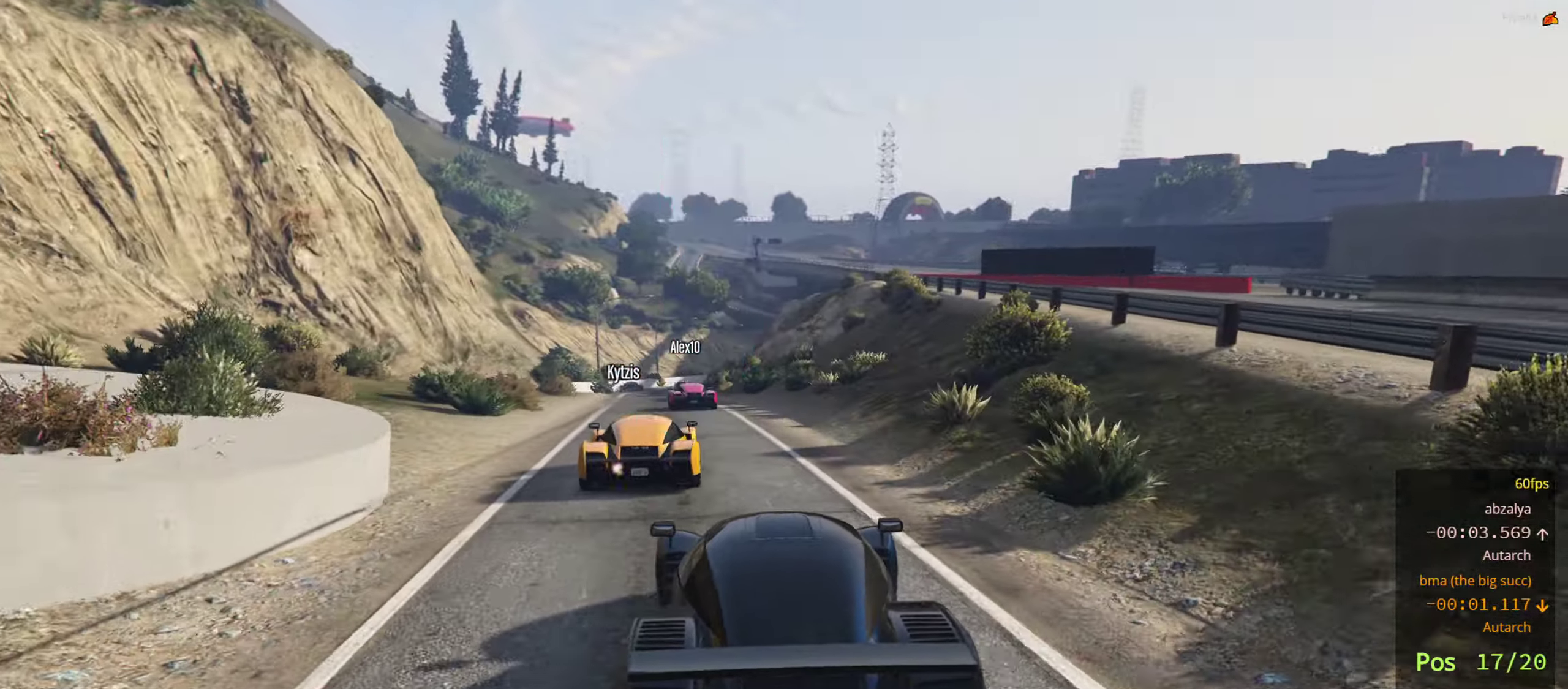
{"buttons": ["R2"], "left_stick": "center", "right_stick": "center", "events": [[133, "left_stick", "left"], [317, "left_stick", "center"]]}
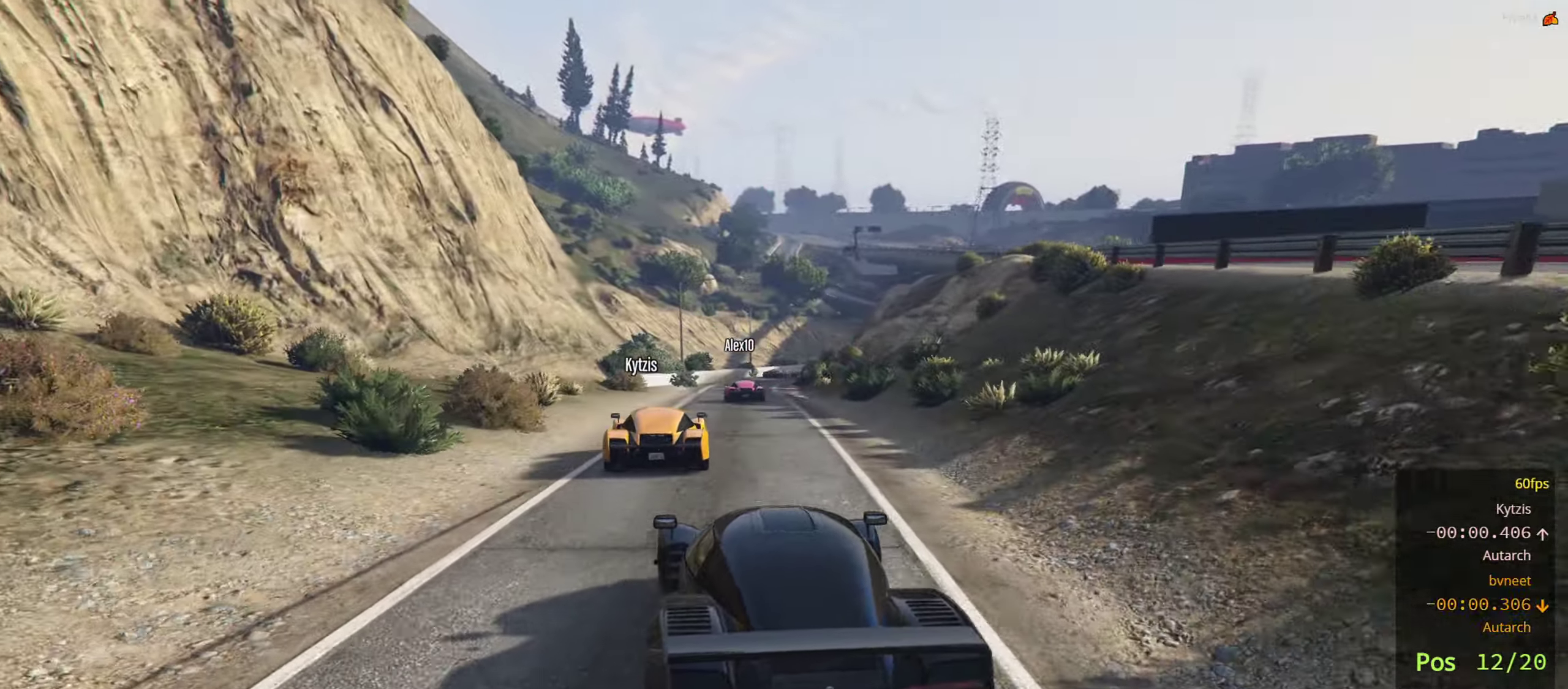
{"buttons": ["R2"], "left_stick": "center", "right_stick": "center", "events": [[67, "left_stick", "right"], [183, "left_stick", "center"], [333, "left_stick", "left"], [467, "left_stick", "center"]]}
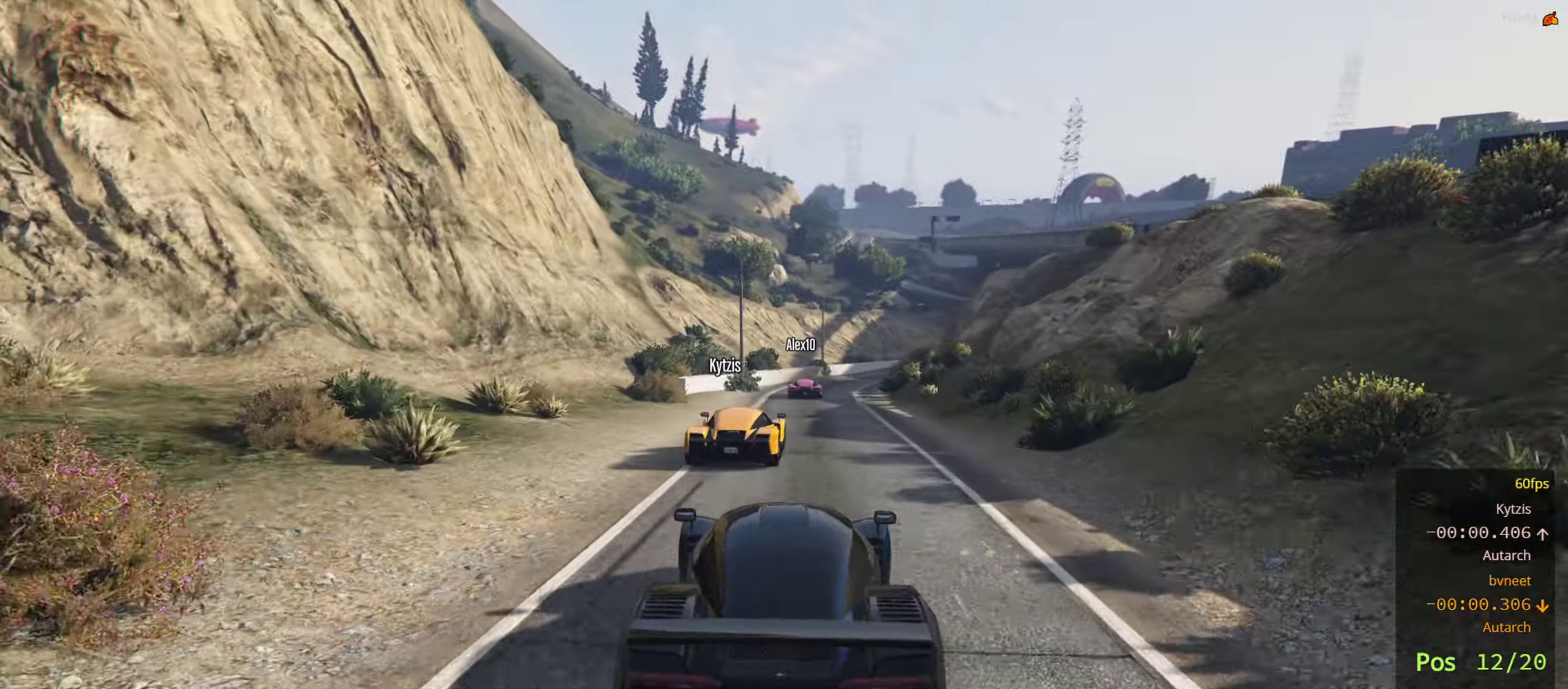
{"buttons": [], "left_stick": "center", "right_stick": "center", "events": [[483, "R2", "up"]]}
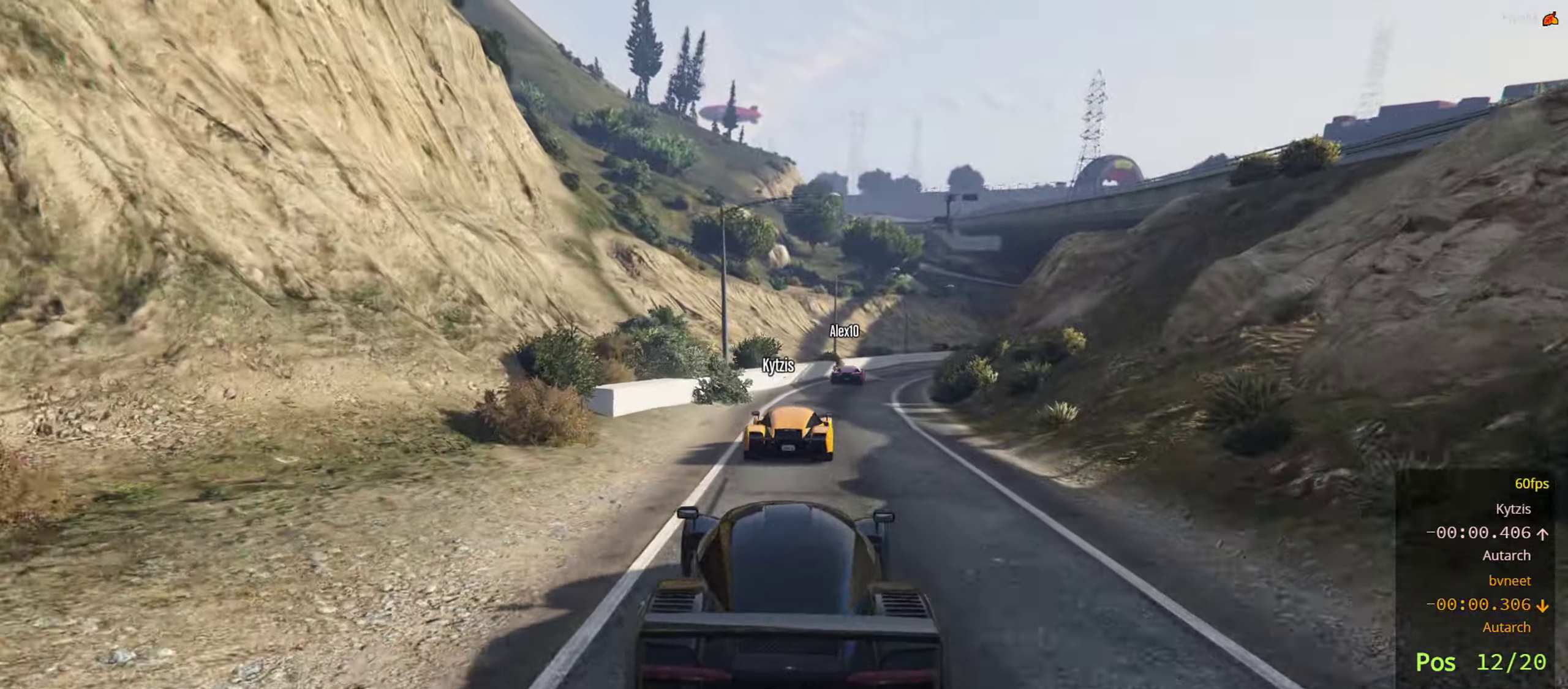
{"buttons": [], "left_stick": "center", "right_stick": "center", "events": [[50, "left_stick", "up-right"], [183, "left_stick", "center"], [233, "R2", "down"], [367, "left_stick", "up-right"], [483, "R2", "up"], [500, "left_stick", "center"]]}
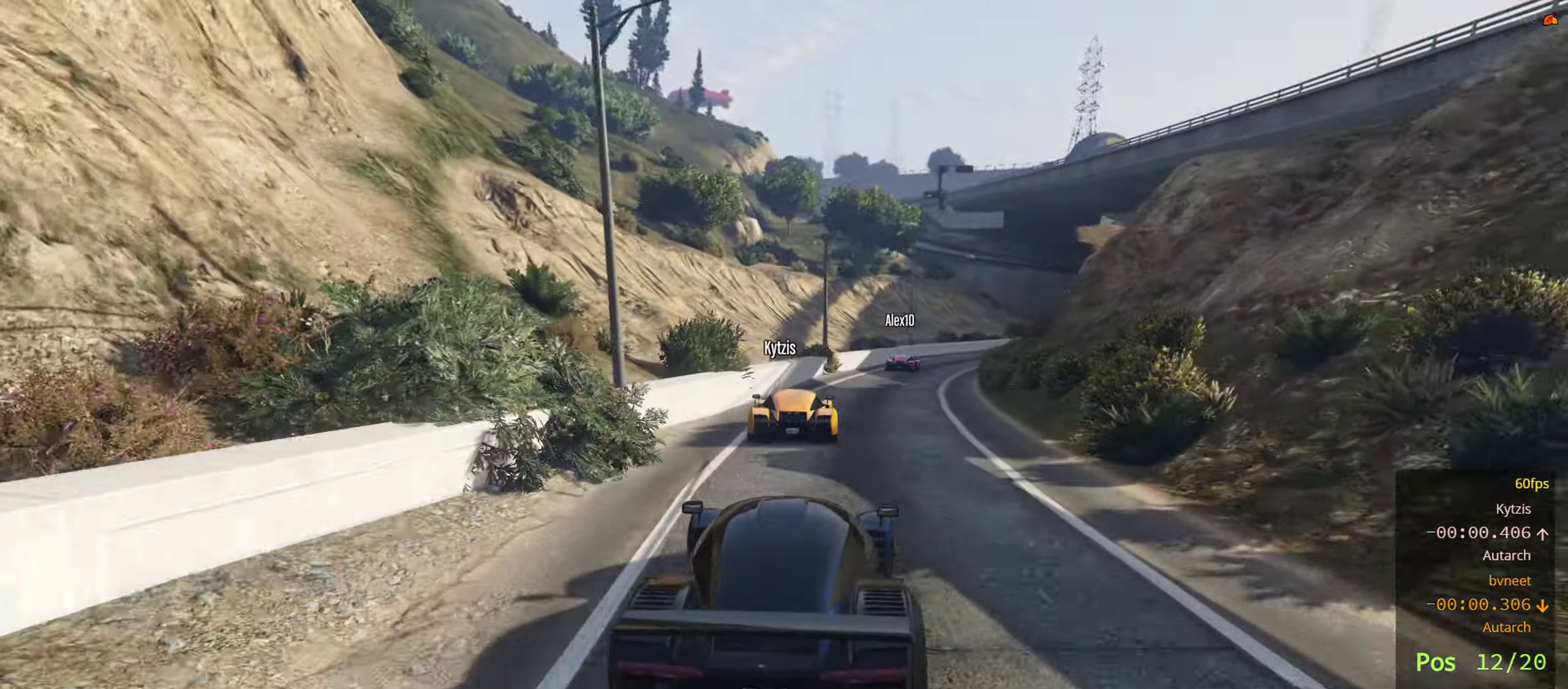
{"buttons": ["R2"], "left_stick": "right", "right_stick": "center", "events": [[33, "R2", "down"], [300, "R2", "up"], [484, "R2", "down"], [484, "left_stick", "right"]]}
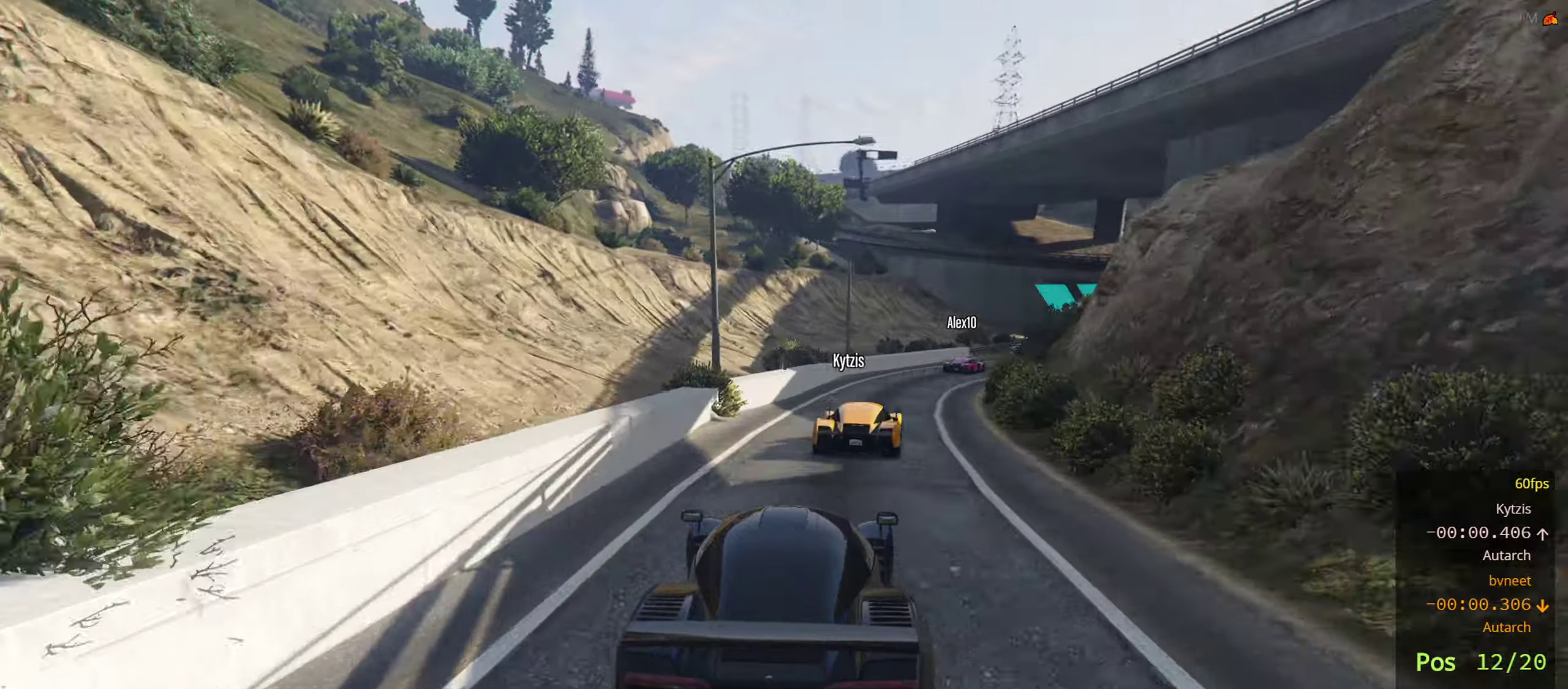
{"buttons": ["R2"], "left_stick": "right", "right_stick": "center", "events": [[150, "left_stick", "center"], [217, "left_stick", "right"], [334, "R2", "up"], [384, "left_stick", "center"], [450, "R2", "down"], [484, "left_stick", "right"]]}
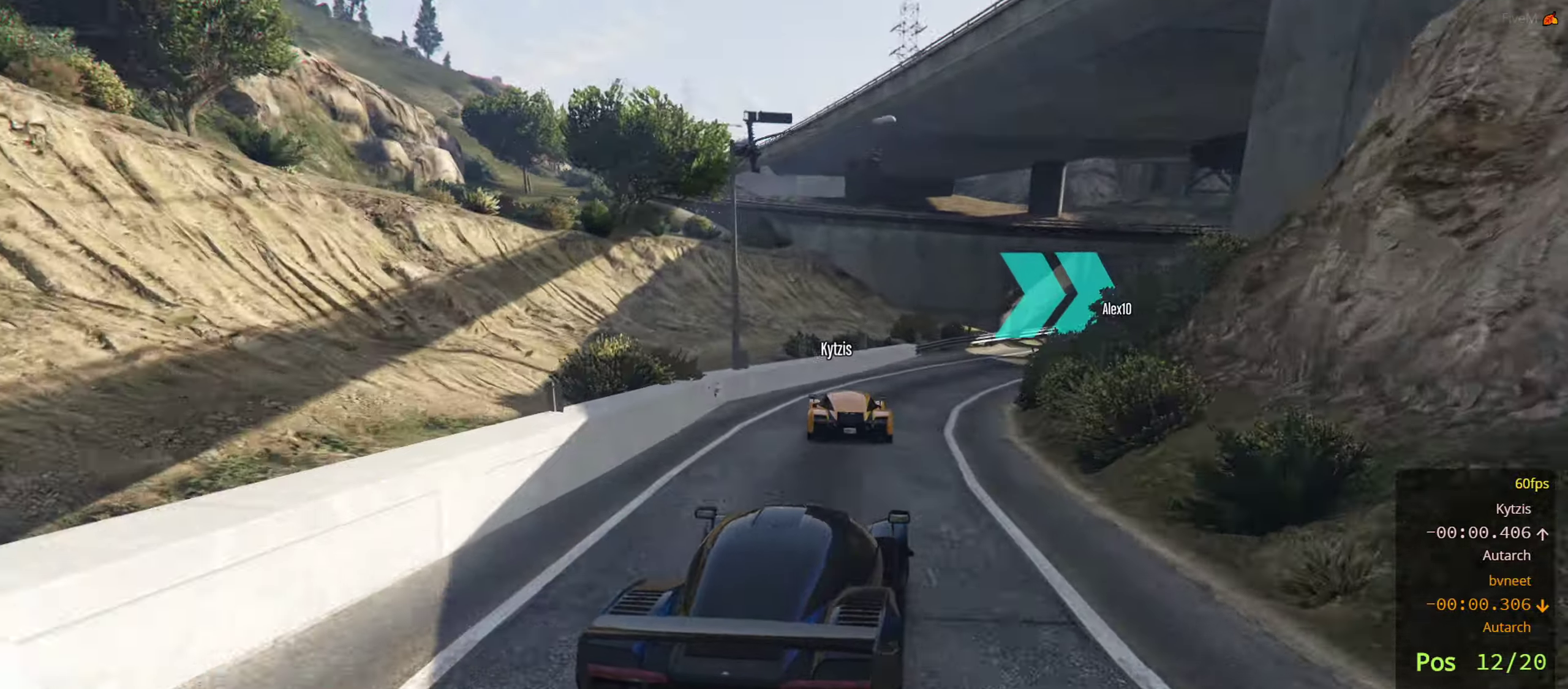
{"buttons": ["R2"], "left_stick": "center", "right_stick": "center", "events": [[500, "left_stick", "center"]]}
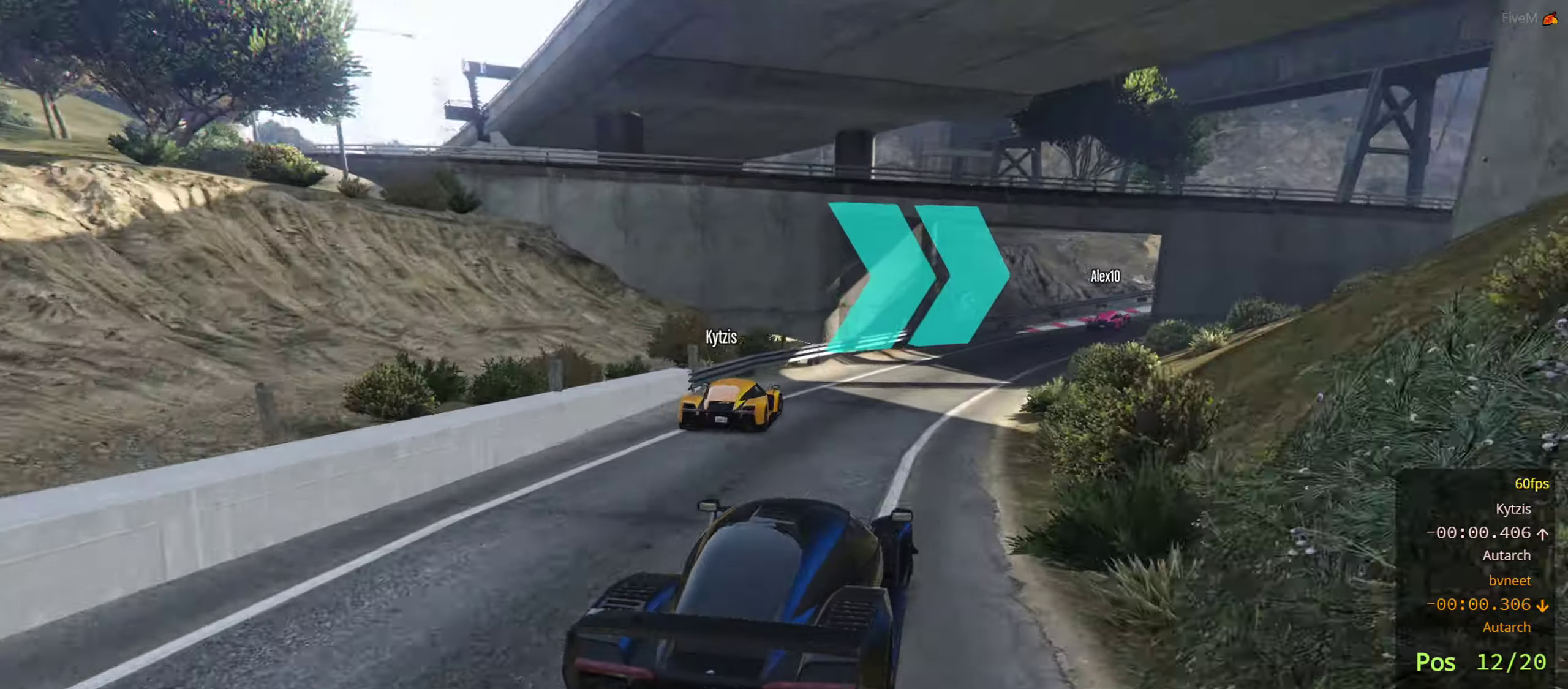
{"buttons": ["R2"], "left_stick": "right", "right_stick": "center", "events": [[117, "left_stick", "right"], [250, "left_stick", "center"], [484, "left_stick", "right"]]}
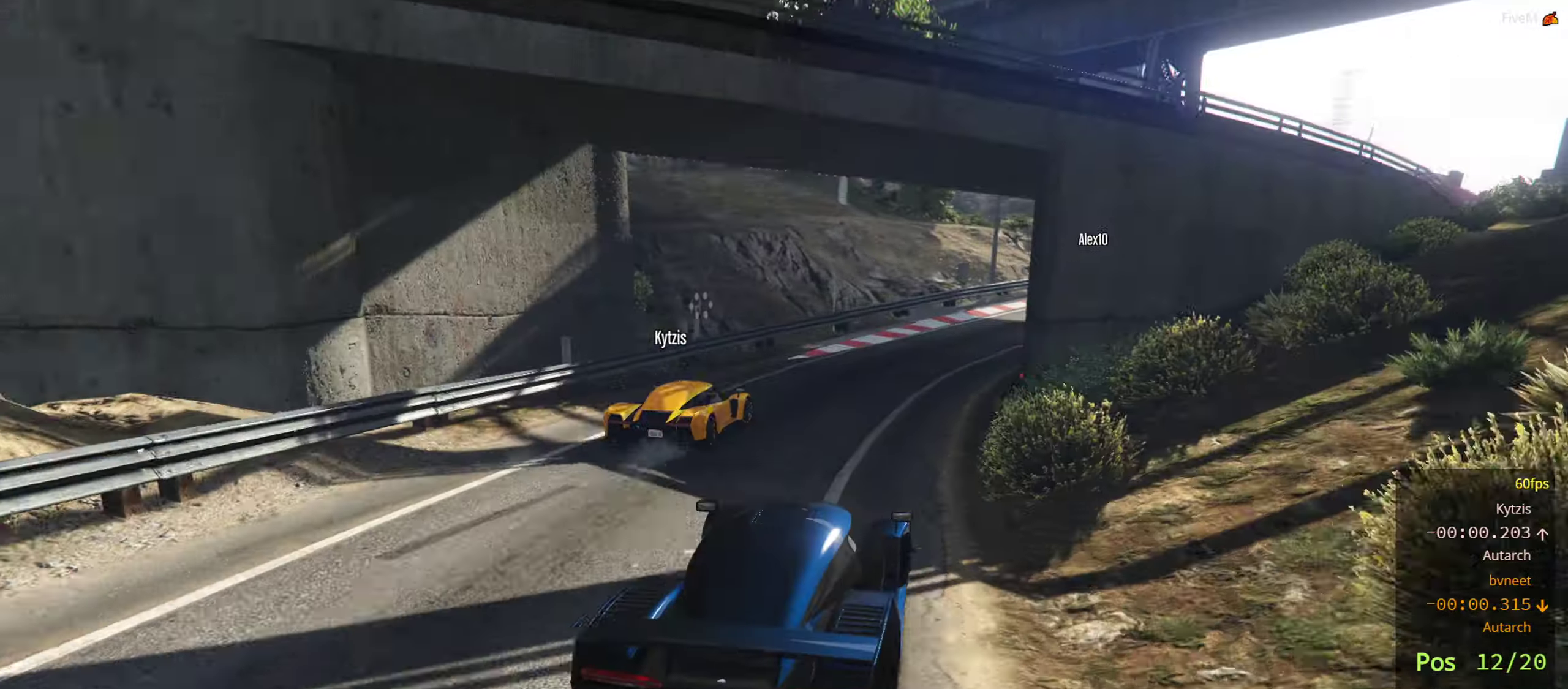
{"buttons": ["R2"], "left_stick": "right", "right_stick": "center", "events": [[184, "left_stick", "center"], [317, "left_stick", "right"]]}
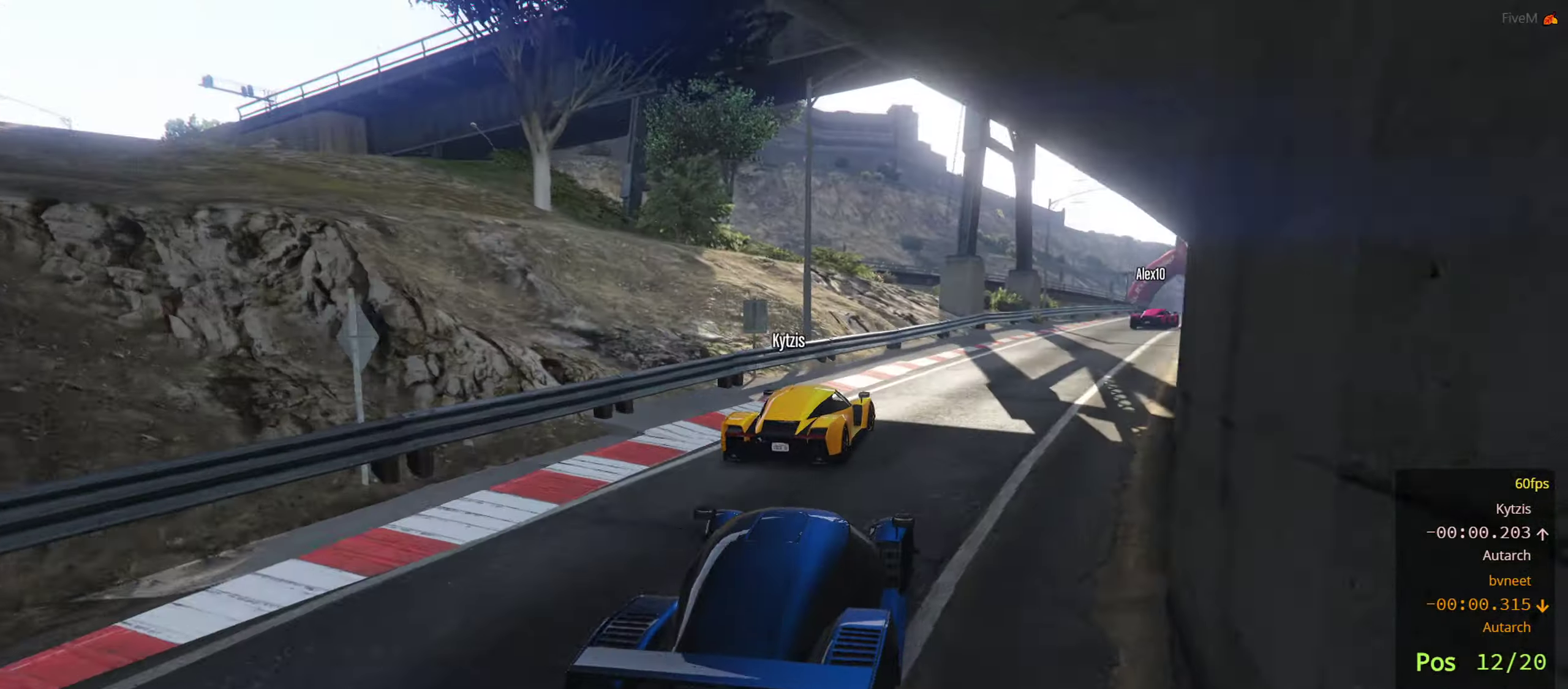
{"buttons": ["R2"], "left_stick": "center", "right_stick": "center", "events": [[50, "left_stick", "center"], [100, "left_stick", "right"], [284, "left_stick", "center"]]}
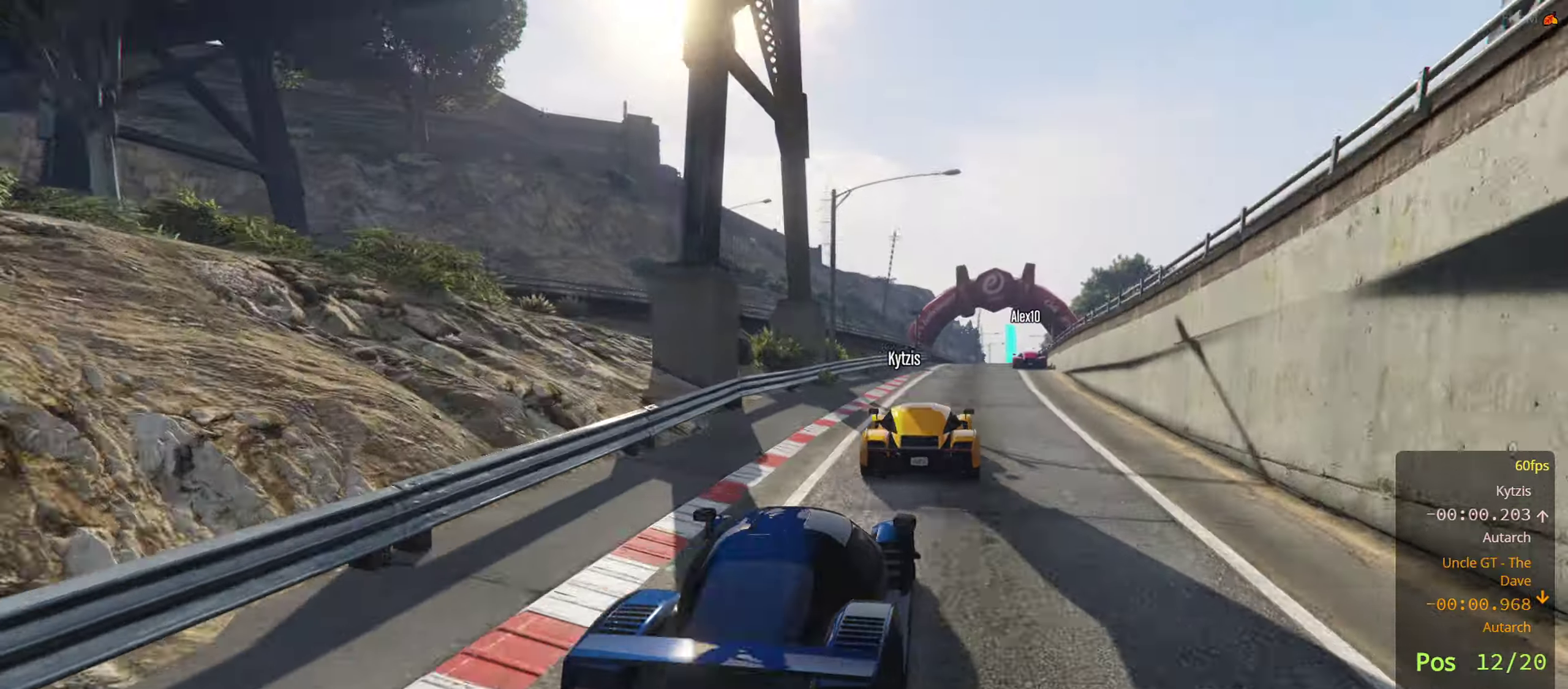
{"buttons": [], "left_stick": "center", "right_stick": "center", "events": [[284, "left_stick", "right"], [450, "left_stick", "center"], [467, "R2", "up"]]}
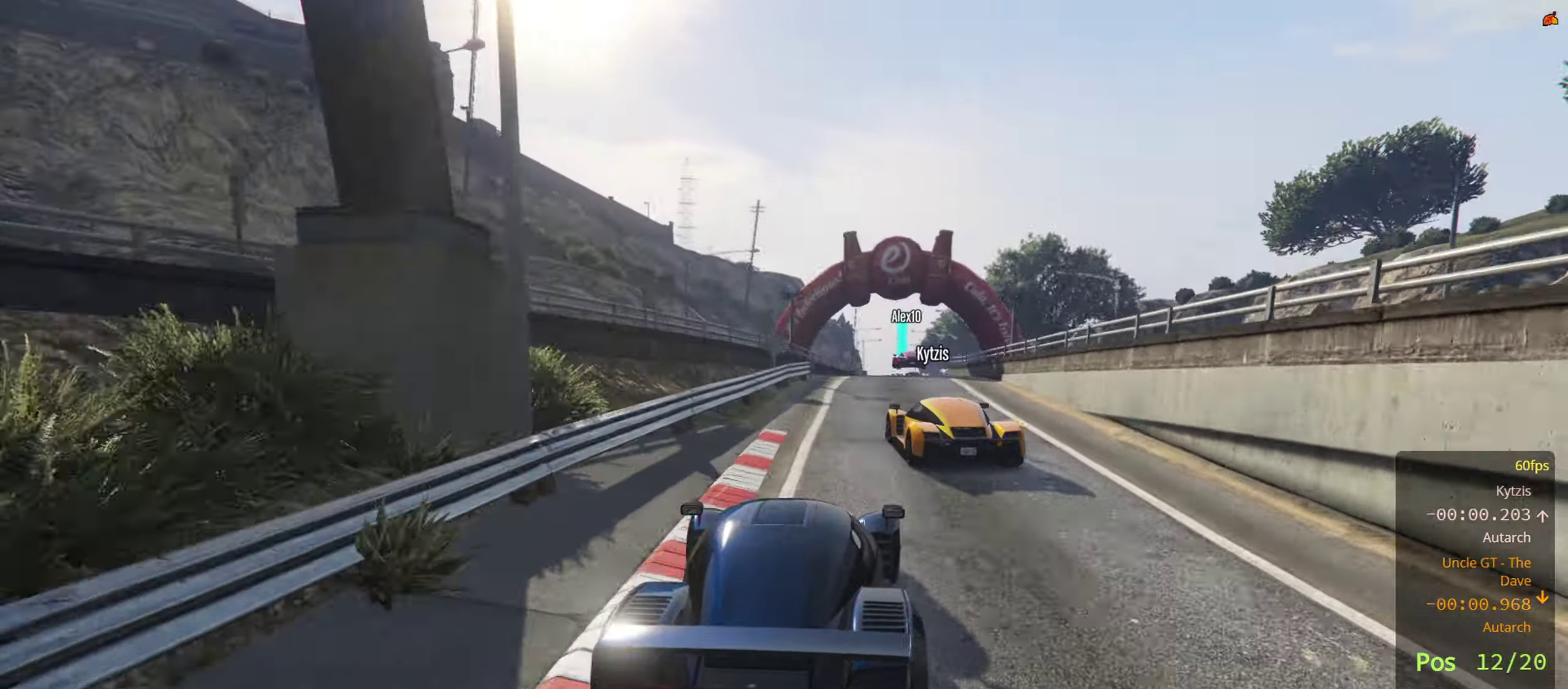
{"buttons": ["R2"], "left_stick": "center", "right_stick": "center", "events": [[67, "left_stick", "right"], [150, "left_stick", "center"], [250, "left_stick", "left"], [284, "R2", "down"], [300, "left_stick", "center"]]}
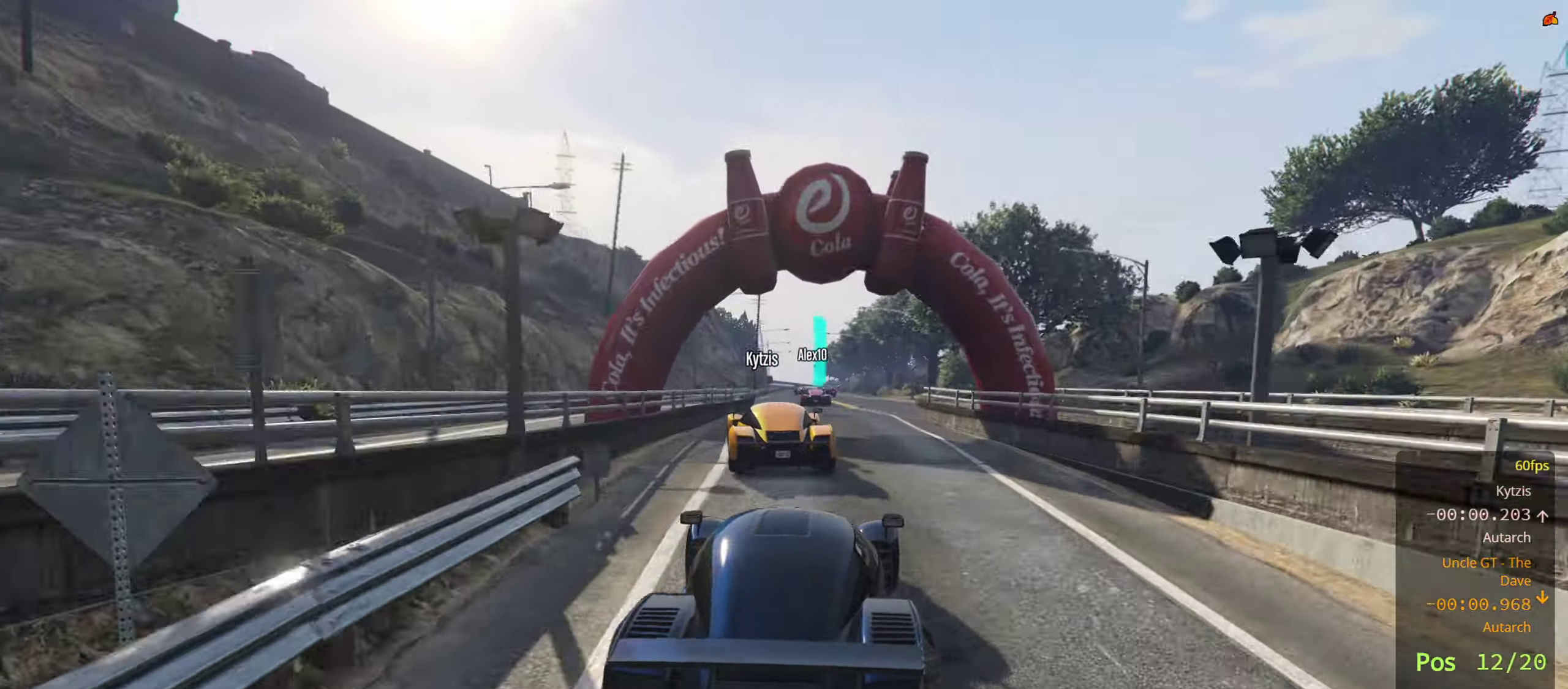
{"buttons": ["R2"], "left_stick": "up-right", "right_stick": "center", "events": [[34, "L2", "down"], [100, "R2", "up"], [167, "R2", "down"], [284, "L2", "up"], [450, "left_stick", "up-right"]]}
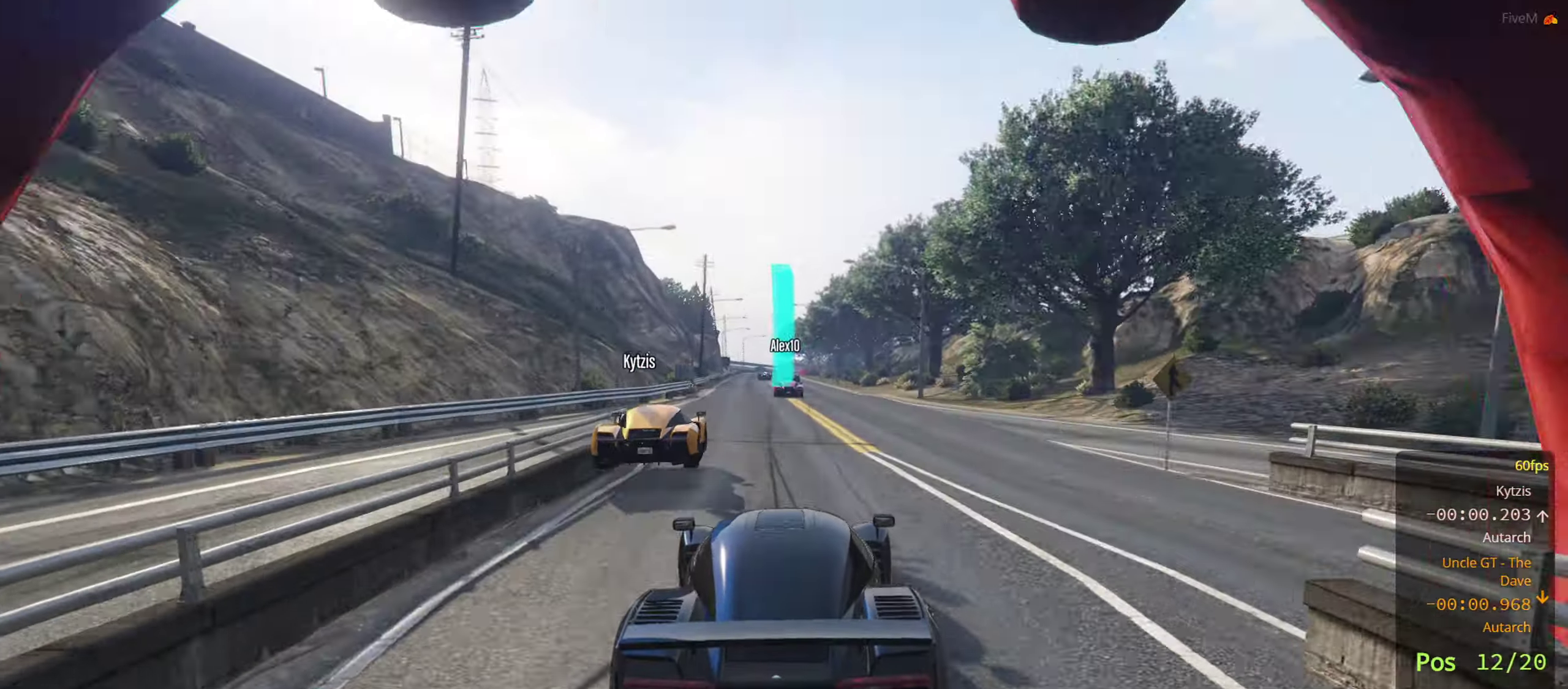
{"buttons": ["R2"], "left_stick": "center", "right_stick": "center", "events": [[67, "left_stick", "center"], [317, "left_stick", "left"], [434, "left_stick", "center"]]}
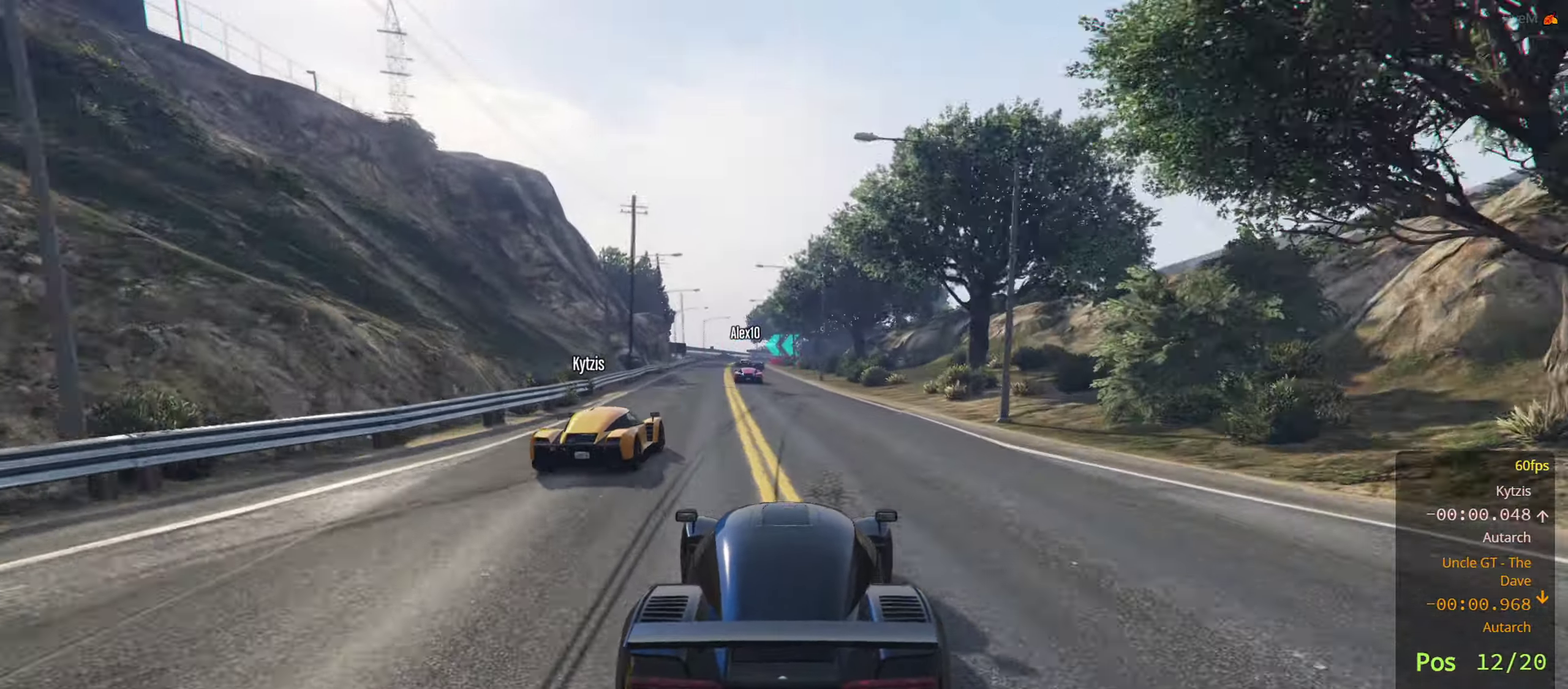
{"buttons": ["R2"], "left_stick": "down-left", "right_stick": "center", "events": [[67, "left_stick", "left"], [217, "R2", "up"], [217, "left_stick", "center"], [283, "R2", "down"], [416, "left_stick", "down-left"]]}
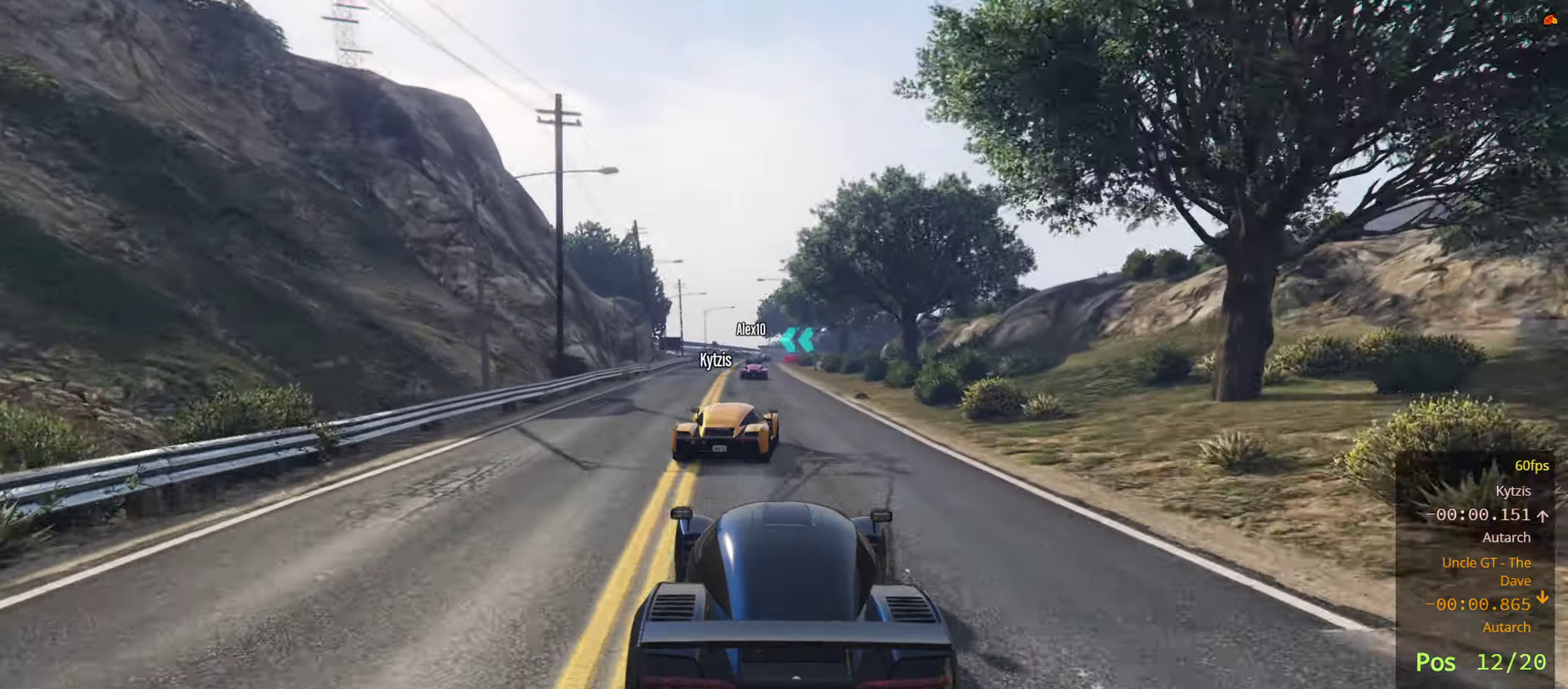
{"buttons": [], "left_stick": "center", "right_stick": "center", "events": [[50, "left_stick", "center"], [83, "R2", "up"], [433, "R2", "down"], [500, "R2", "up"]]}
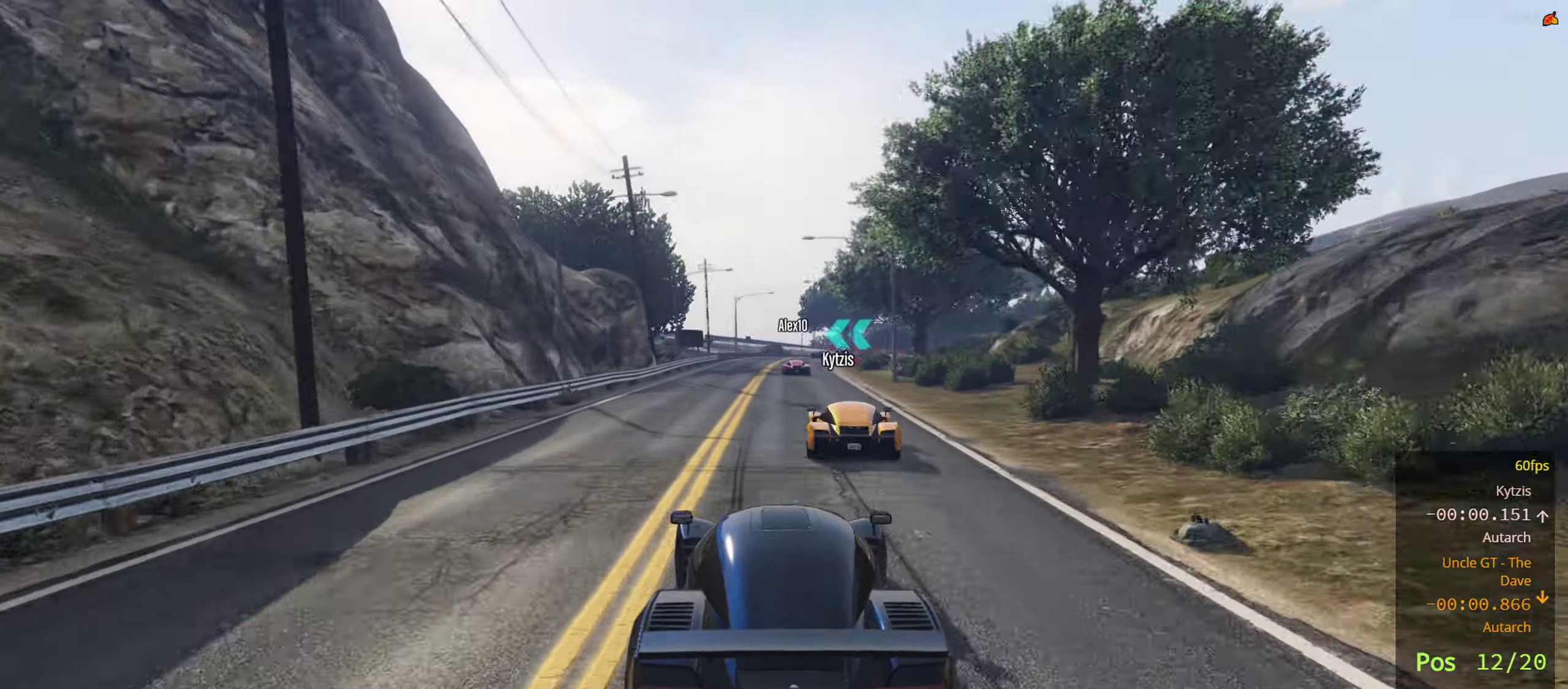
{"buttons": ["R2"], "left_stick": "center", "right_stick": "center", "events": [[150, "R2", "down"], [166, "left_stick", "right"], [316, "left_stick", "center"]]}
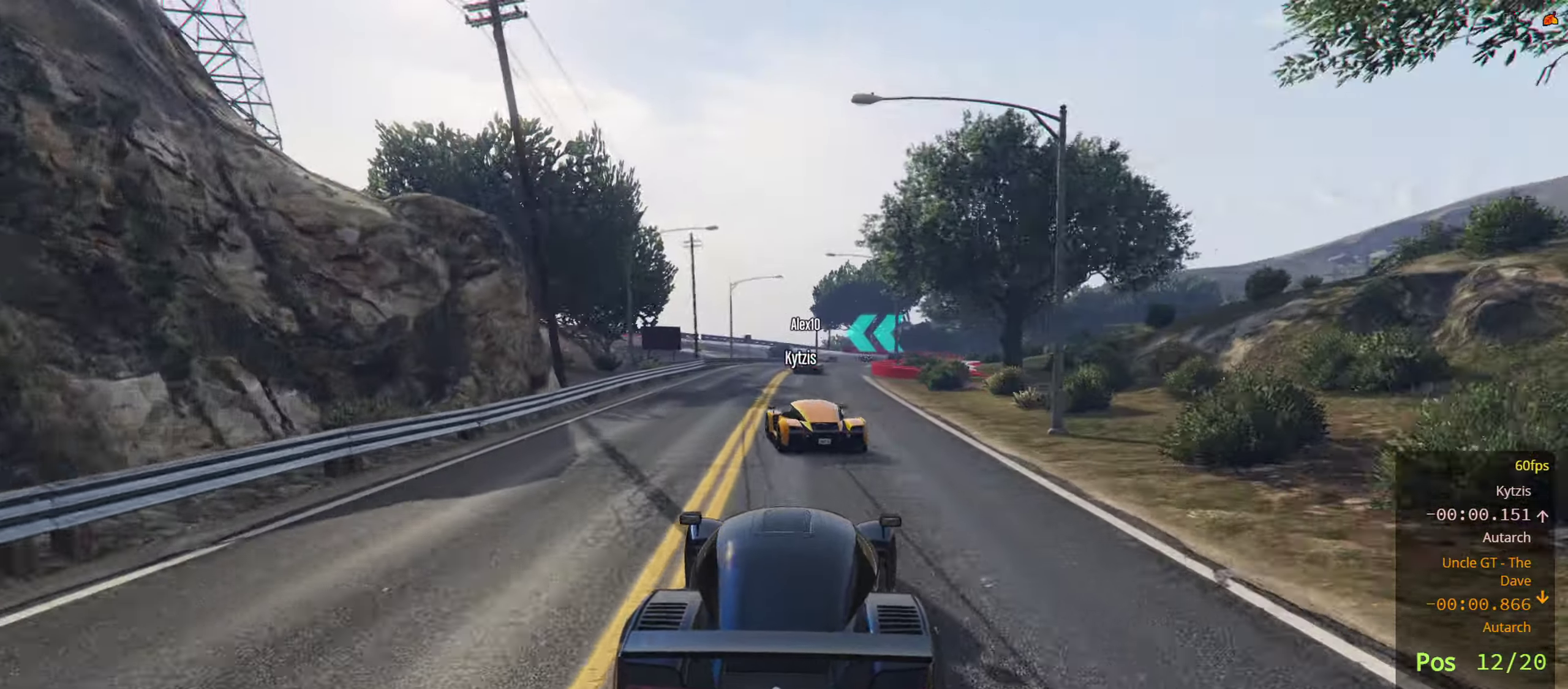
{"buttons": ["L2", "R2"], "left_stick": "center", "right_stick": "center", "events": [[150, "left_stick", "right"], [283, "left_stick", "center"], [500, "L2", "down"]]}
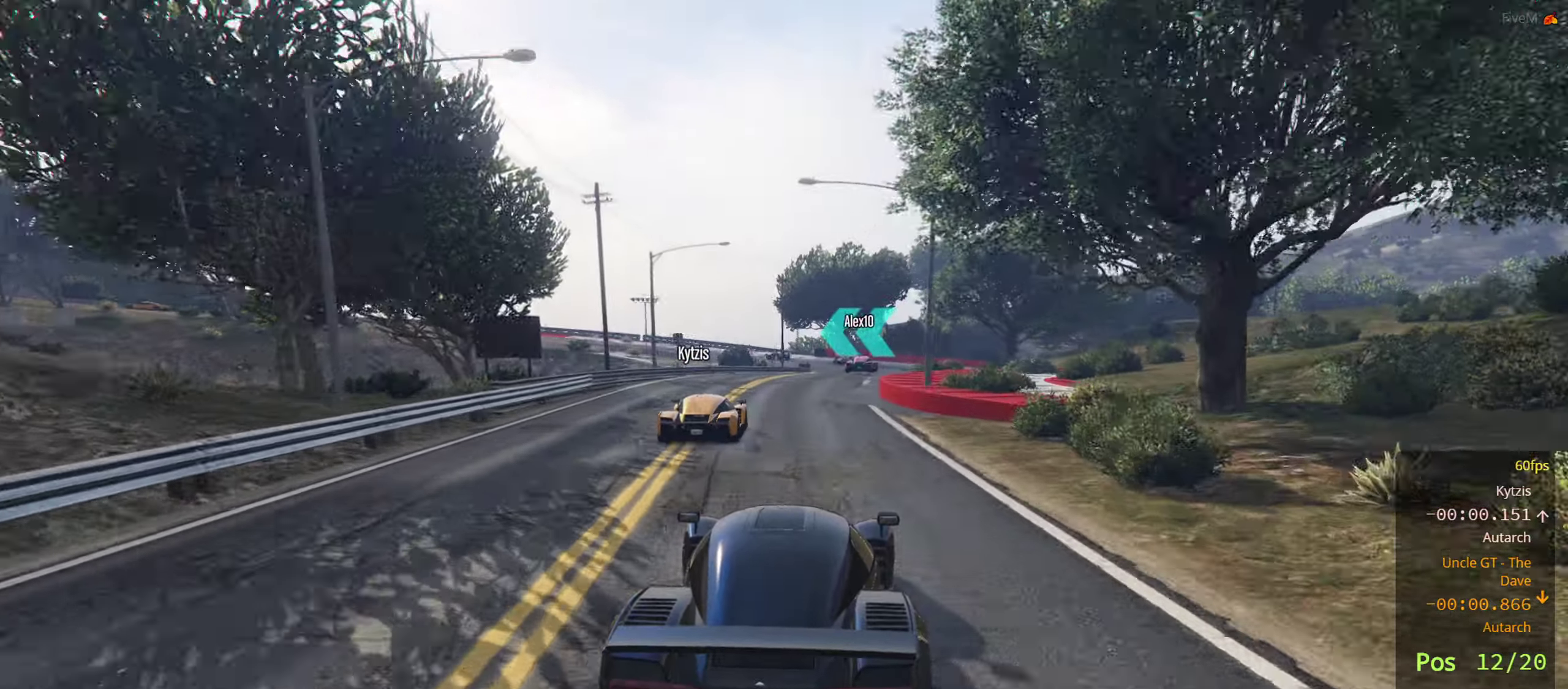
{"buttons": ["L2"], "left_stick": "right", "right_stick": "center", "events": [[66, "R2", "up"], [66, "left_stick", "up-right"], [216, "left_stick", "center"], [233, "L2", "up"], [416, "L2", "down"], [450, "left_stick", "right"]]}
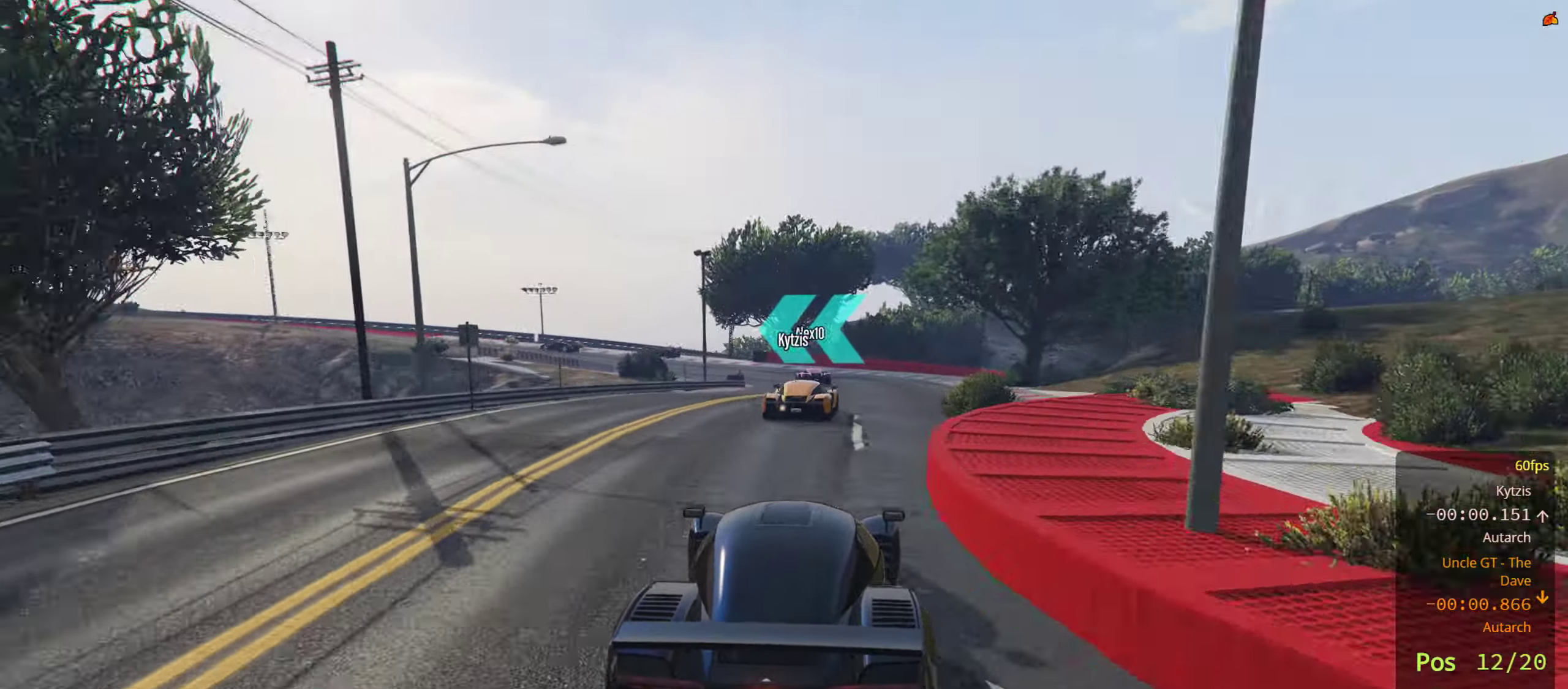
{"buttons": [], "left_stick": "left", "right_stick": "center", "events": [[116, "left_stick", "center"], [133, "L2", "up"], [250, "L2", "down"], [283, "left_stick", "left"], [400, "L2", "up"], [416, "left_stick", "center"], [483, "left_stick", "left"]]}